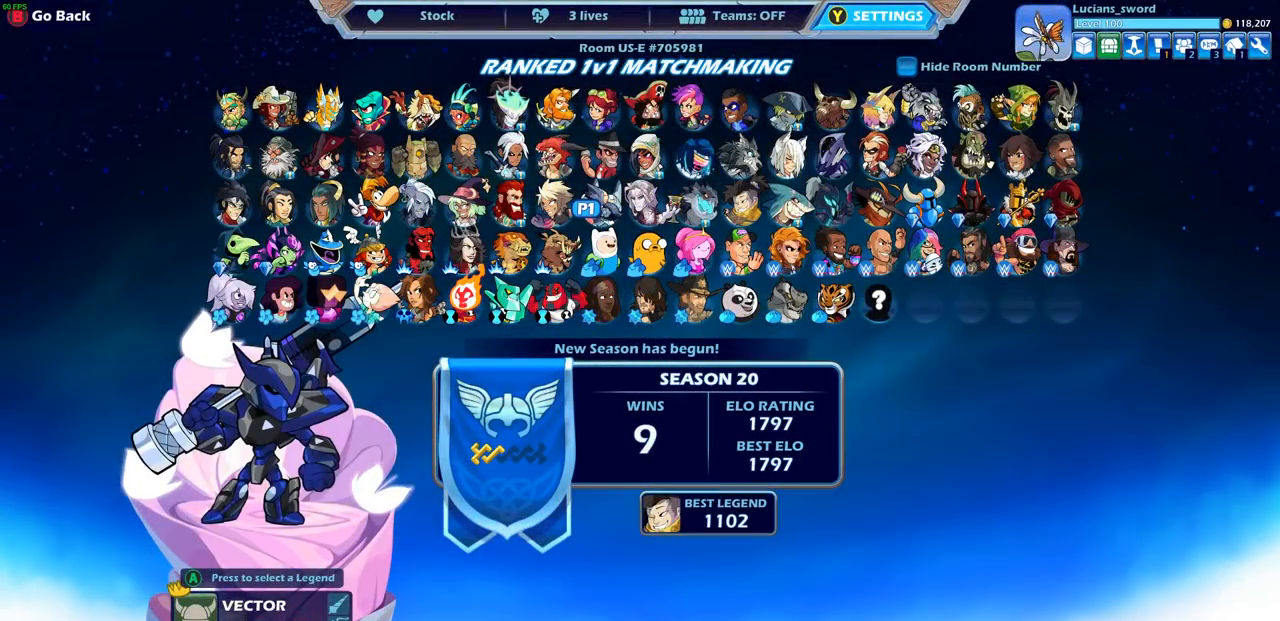
Gameplay with a controller (PlayStation layout); each line is a JSON object with the inputs held at the frame after it. "events" lists button and stick changes between this image and that frame as [ms after this image, input, new state], when the widget could be followed in between.
{"buttons": [], "left_stick": "center", "right_stick": "center", "events": [[183, "DPAD_DOWN", "down"], [283, "DPAD_DOWN", "up"]]}
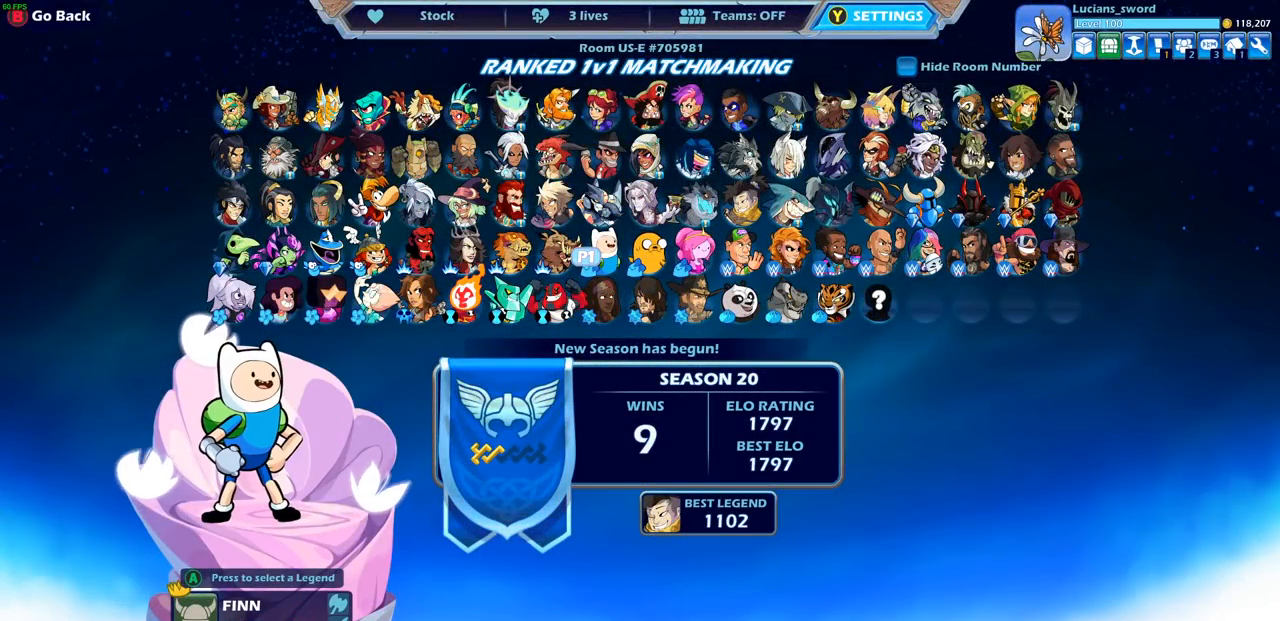
{"buttons": [], "left_stick": "center", "right_stick": "center", "events": []}
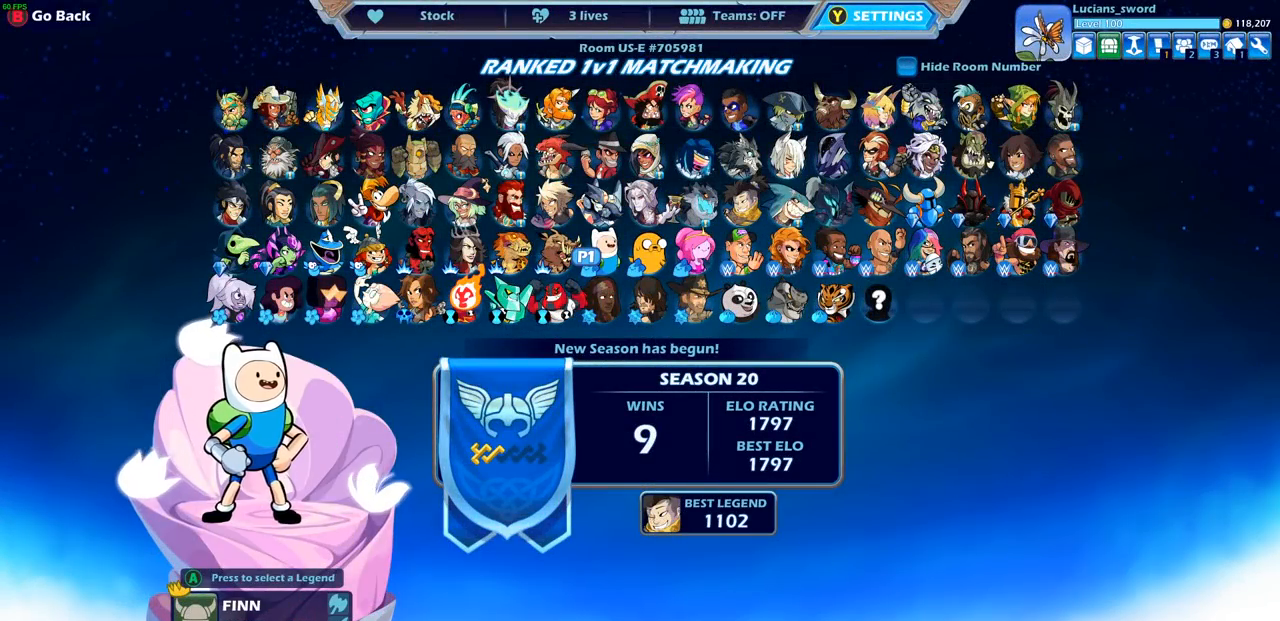
{"buttons": [], "left_stick": "center", "right_stick": "center", "events": []}
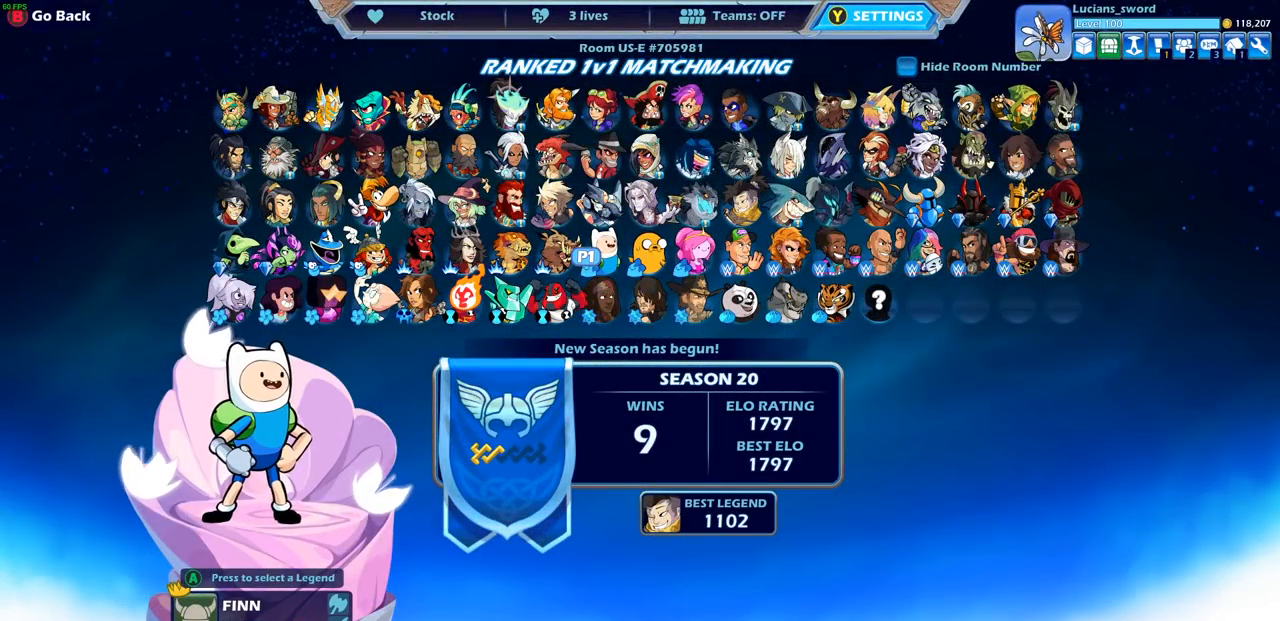
{"buttons": [], "left_stick": "center", "right_stick": "center", "events": []}
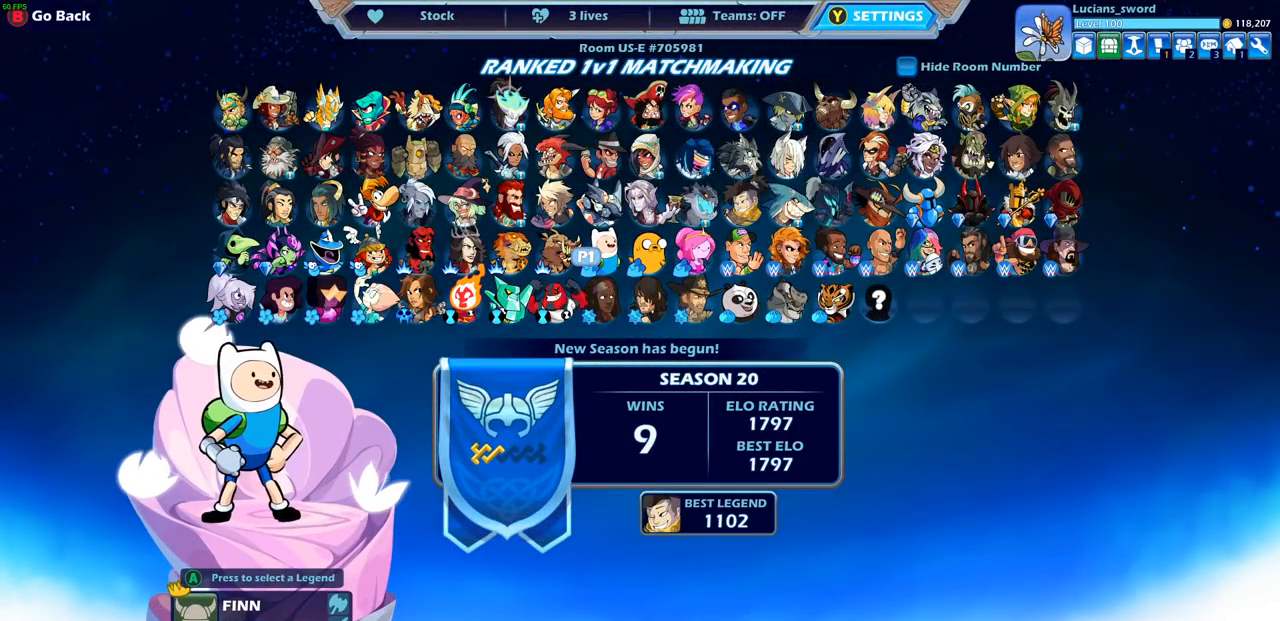
{"buttons": [], "left_stick": "center", "right_stick": "center", "events": [[167, "DPAD_RIGHT", "down"], [283, "DPAD_RIGHT", "up"]]}
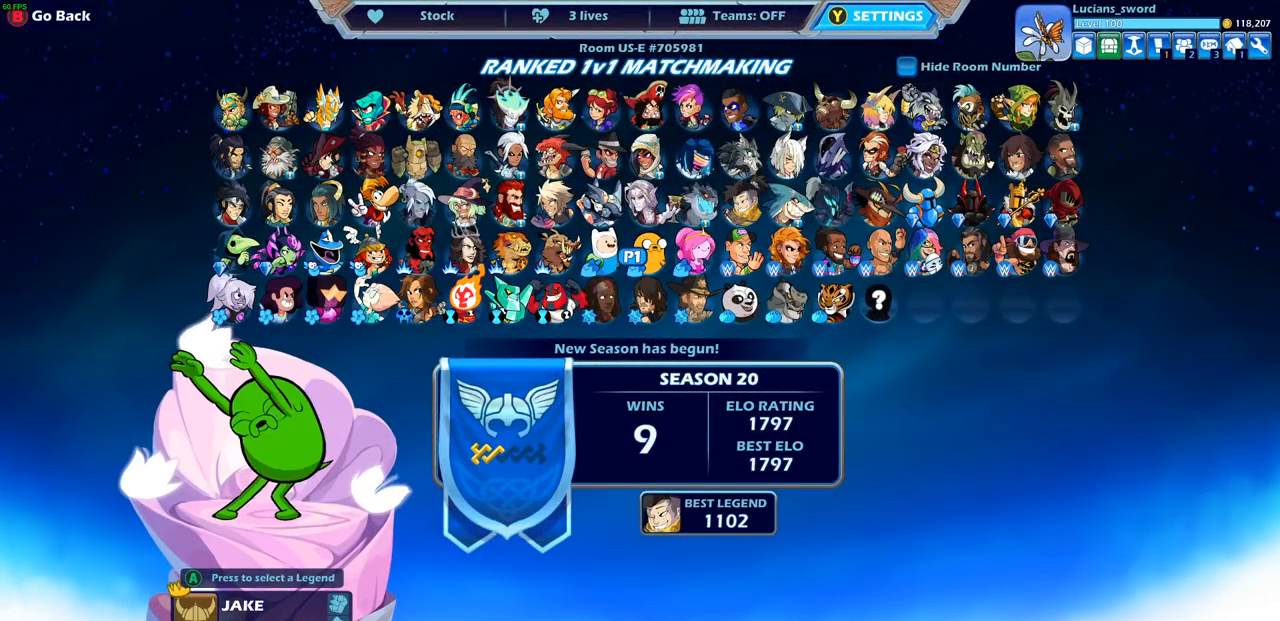
{"buttons": [], "left_stick": "center", "right_stick": "center", "events": []}
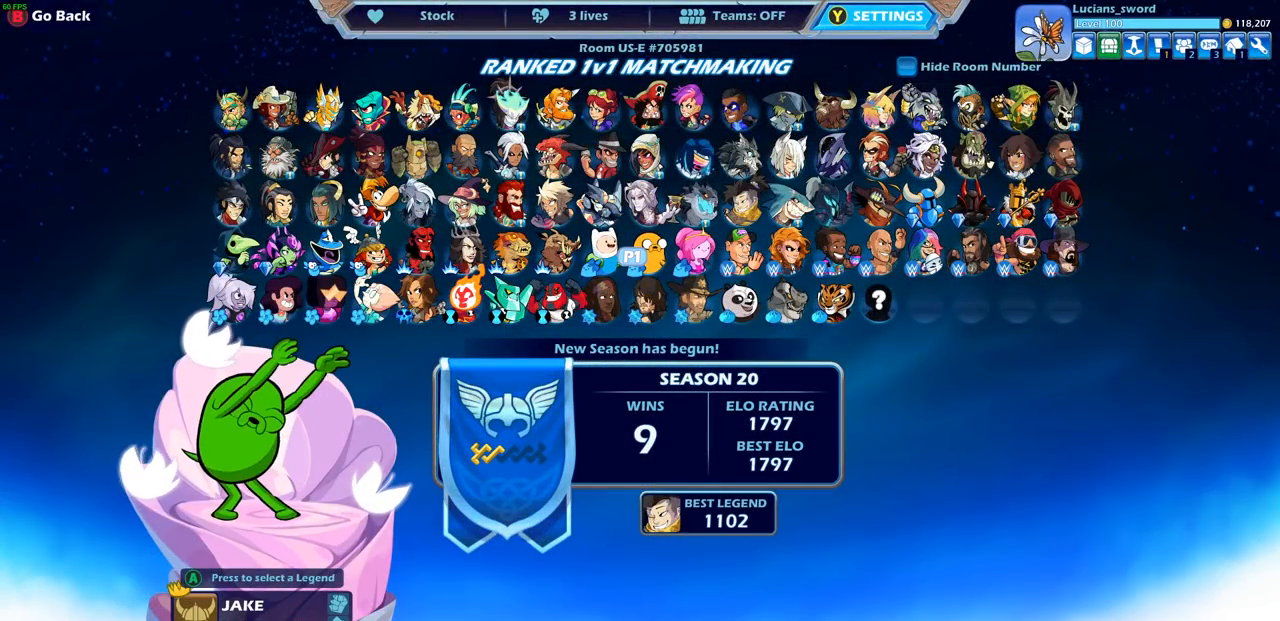
{"buttons": [], "left_stick": "center", "right_stick": "center", "events": []}
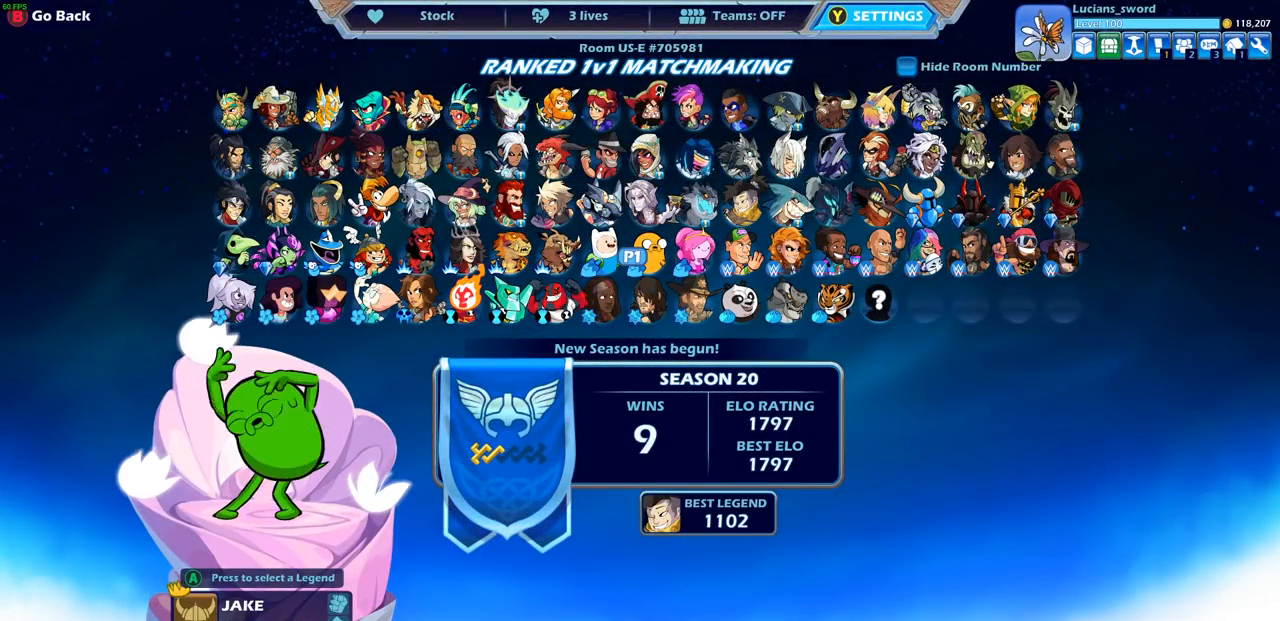
{"buttons": [], "left_stick": "center", "right_stick": "center", "events": []}
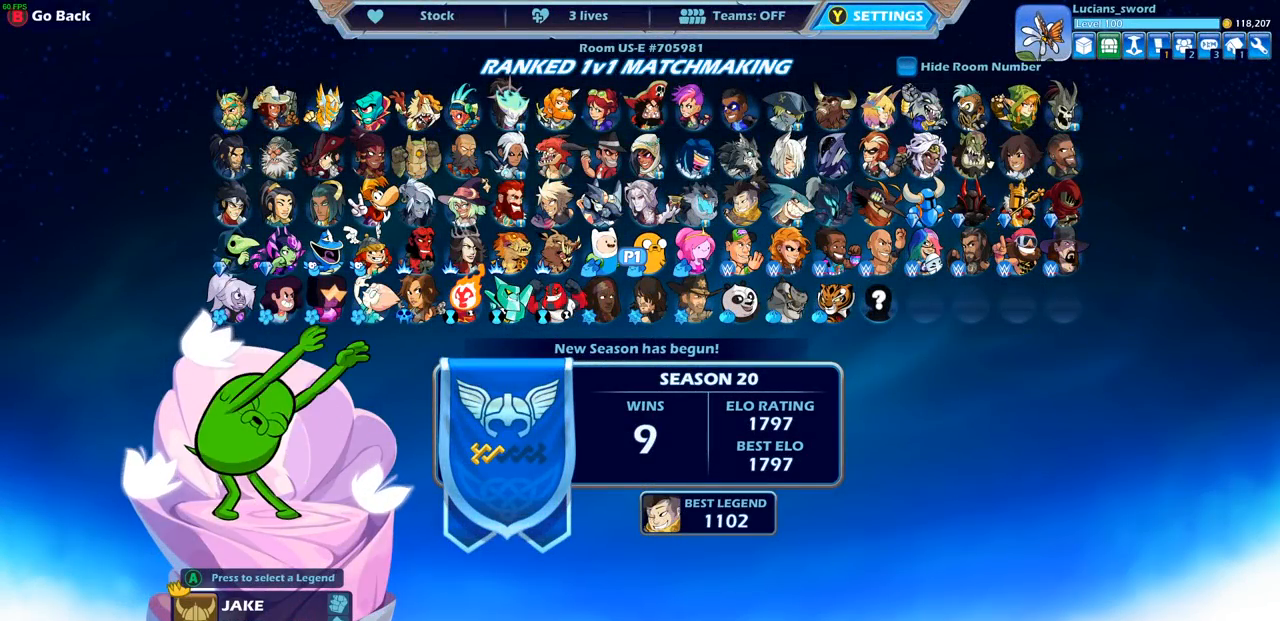
{"buttons": [], "left_stick": "center", "right_stick": "center", "events": []}
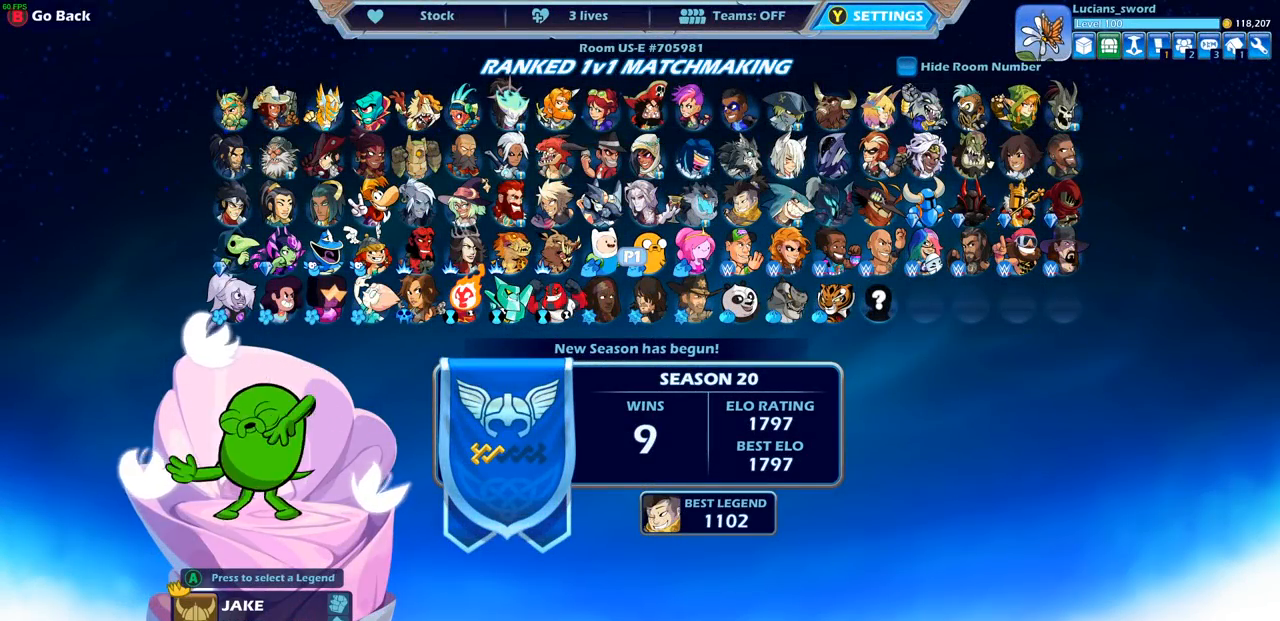
{"buttons": [], "left_stick": "center", "right_stick": "center", "events": []}
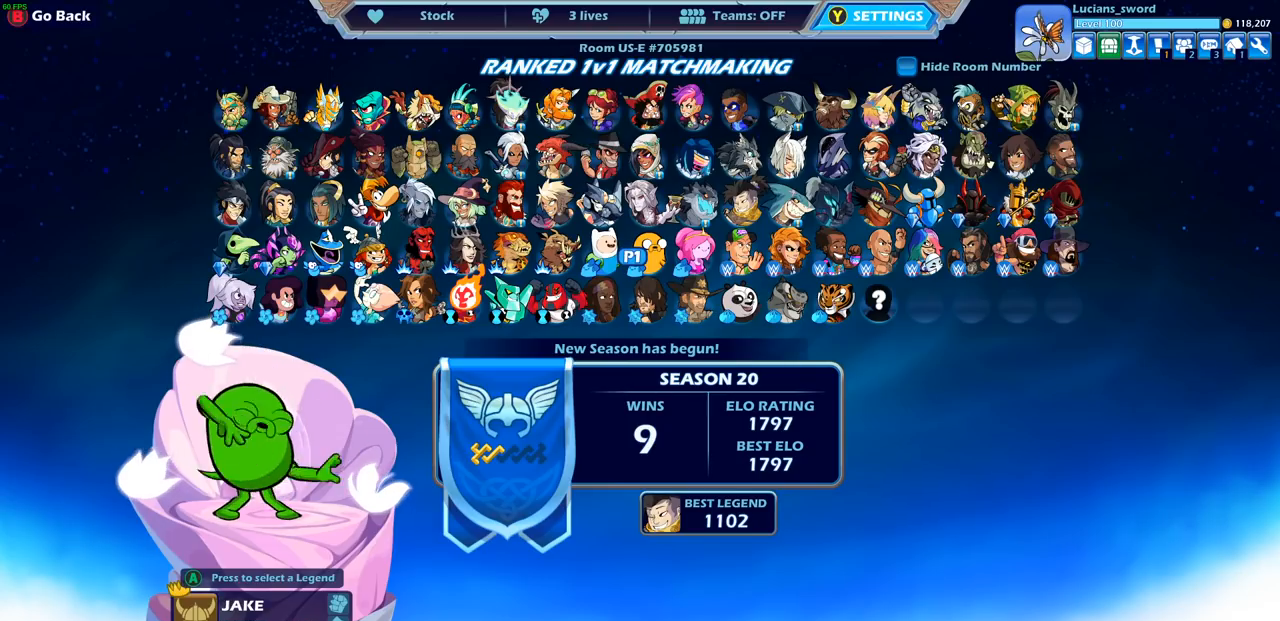
{"buttons": [], "left_stick": "center", "right_stick": "center", "events": []}
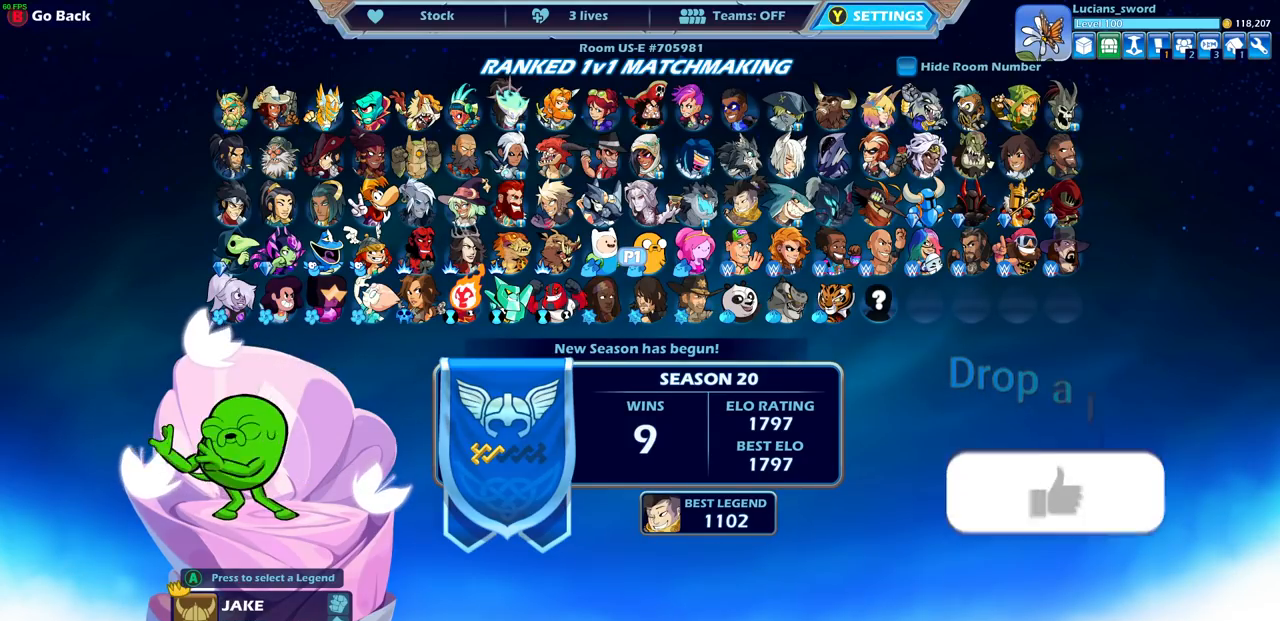
{"buttons": [], "left_stick": "center", "right_stick": "center", "events": []}
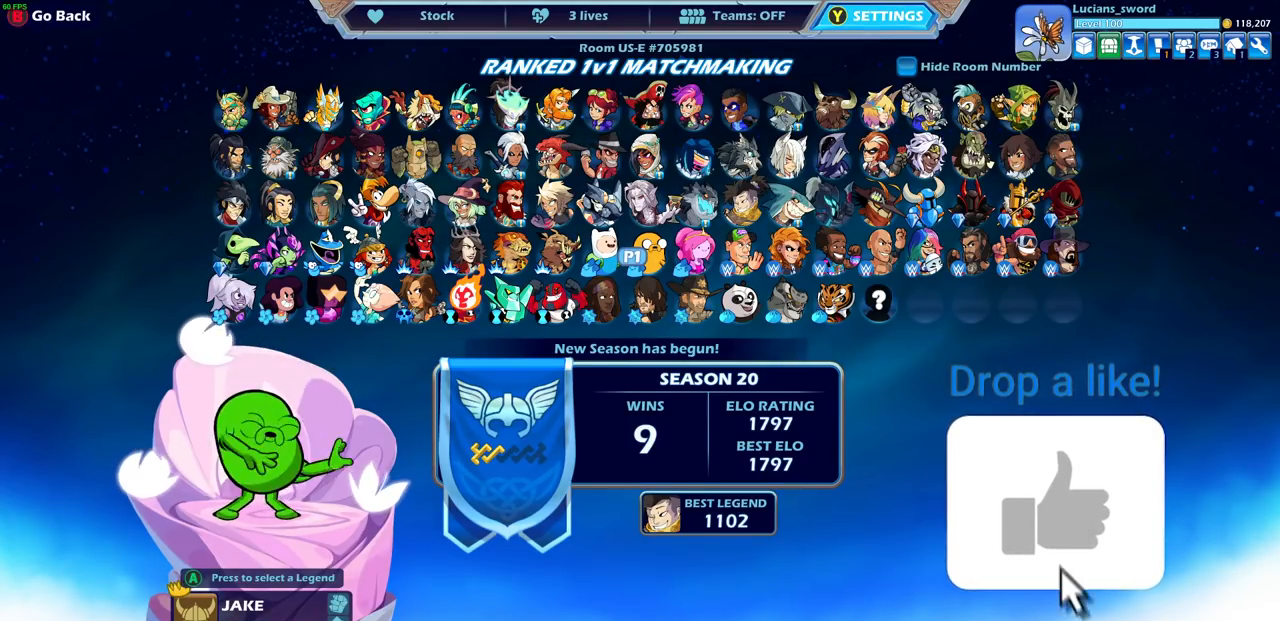
{"buttons": ["DPAD_LEFT"], "left_stick": "center", "right_stick": "center", "events": [[217, "DPAD_LEFT", "down"], [333, "DPAD_LEFT", "up"], [417, "DPAD_LEFT", "down"]]}
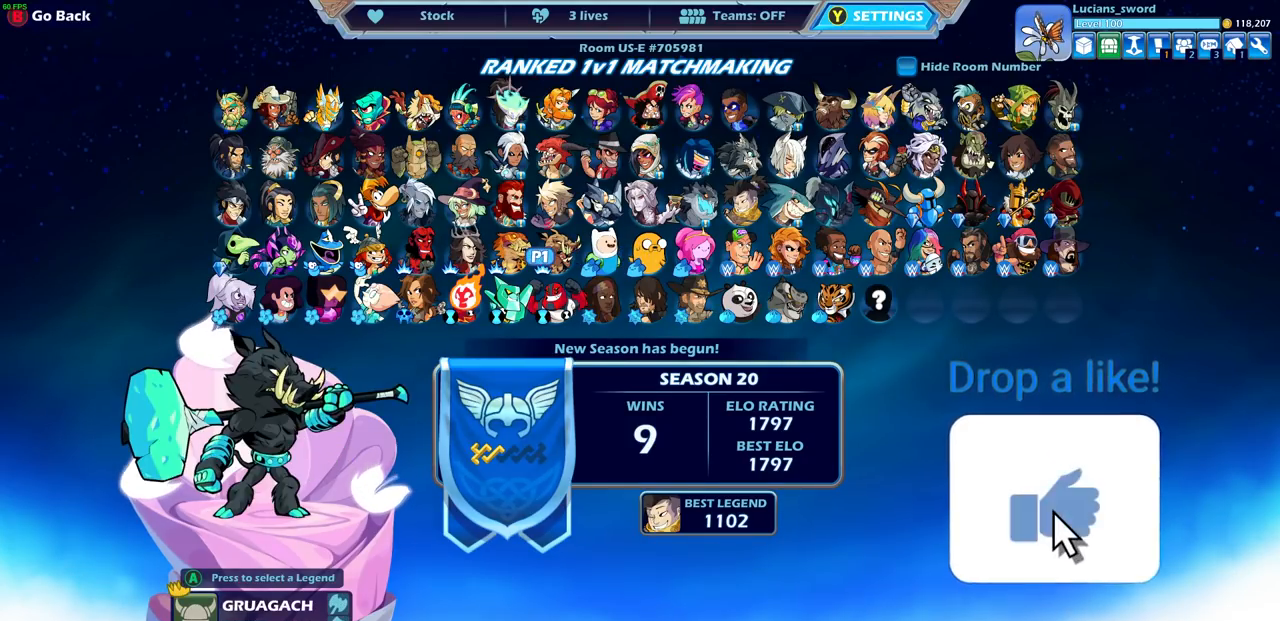
{"buttons": [], "left_stick": "center", "right_stick": "center", "events": [[17, "DPAD_LEFT", "up"], [100, "DPAD_LEFT", "down"], [217, "DPAD_LEFT", "up"], [317, "DPAD_LEFT", "down"], [417, "DPAD_LEFT", "up"]]}
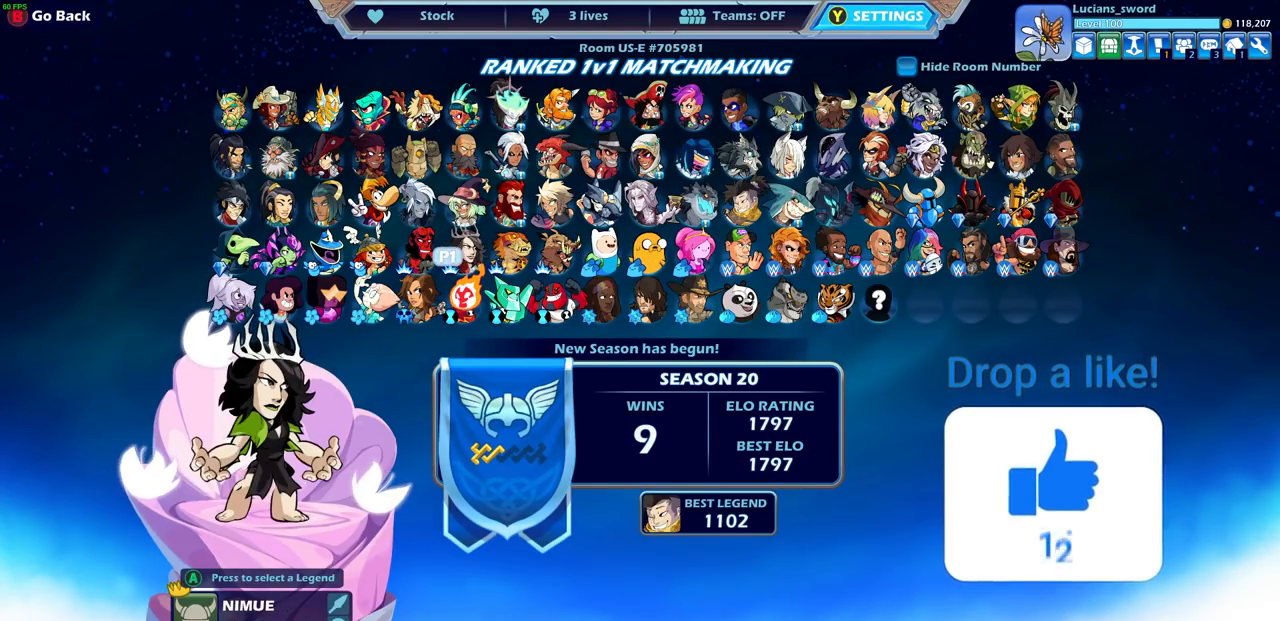
{"buttons": [], "left_stick": "center", "right_stick": "center", "events": [[17, "DPAD_LEFT", "down"], [83, "DPAD_LEFT", "up"]]}
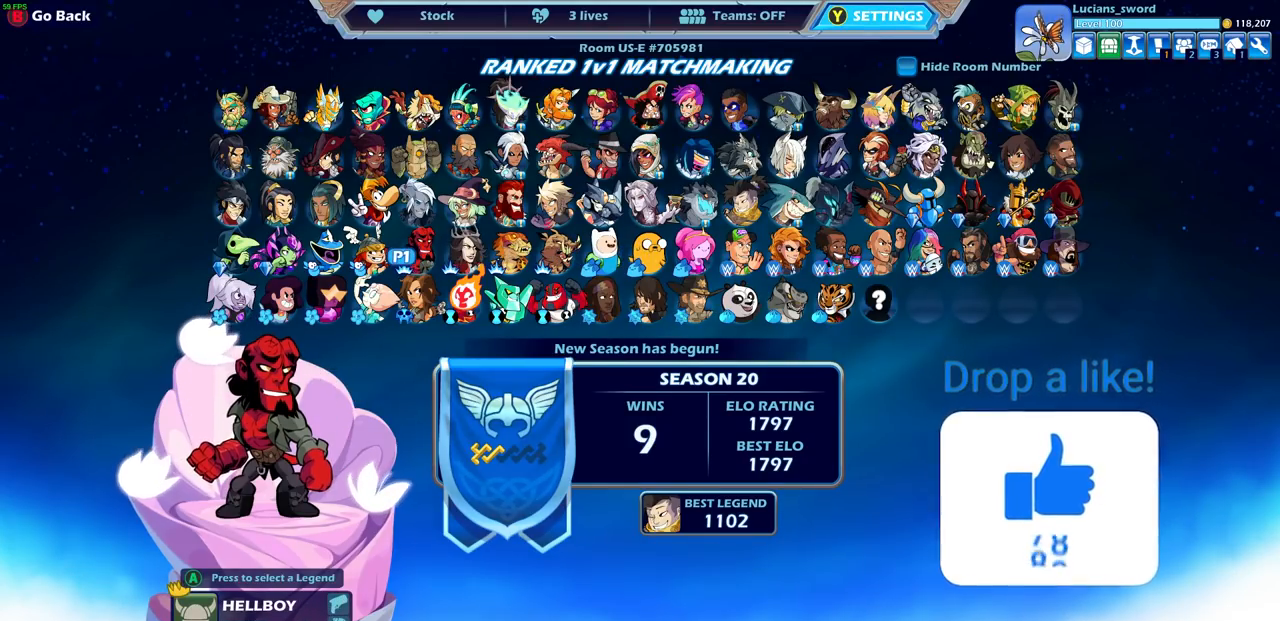
{"buttons": [], "left_stick": "center", "right_stick": "center", "events": []}
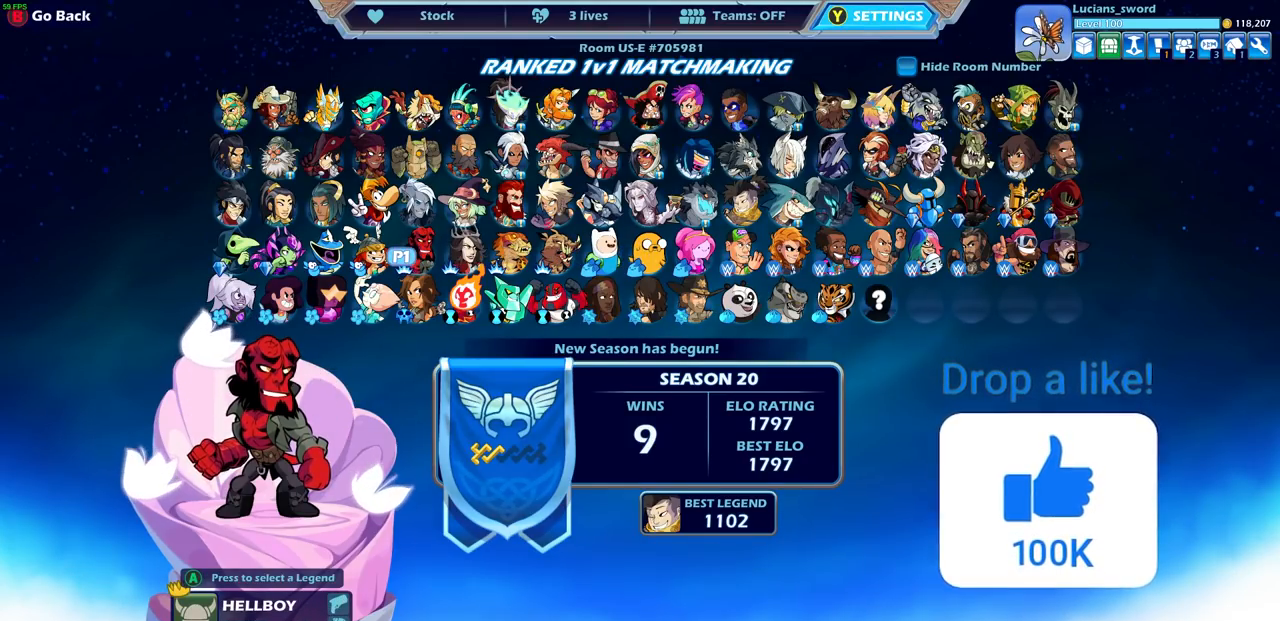
{"buttons": [], "left_stick": "center", "right_stick": "center", "events": []}